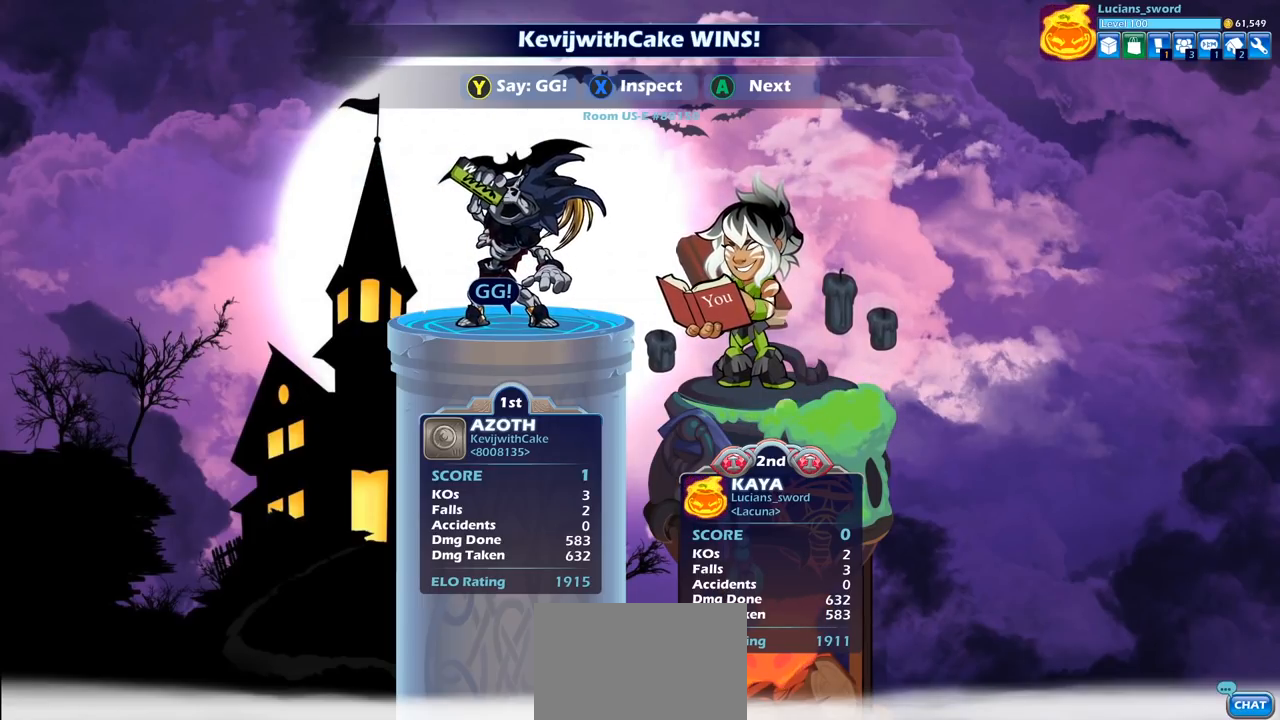
Gameplay with a controller (PlayStation layout); each line is a JSON object with the inputs held at the frame after it. "events" lists button and stick changes between this image and that frame as [ms after this image, input, new state], when the widget could be followed in between.
{"buttons": ["TRIANGLE"], "left_stick": "center", "right_stick": "center", "events": [[250, "TRIANGLE", "down"], [367, "TRIANGLE", "up"], [450, "TRIANGLE", "down"]]}
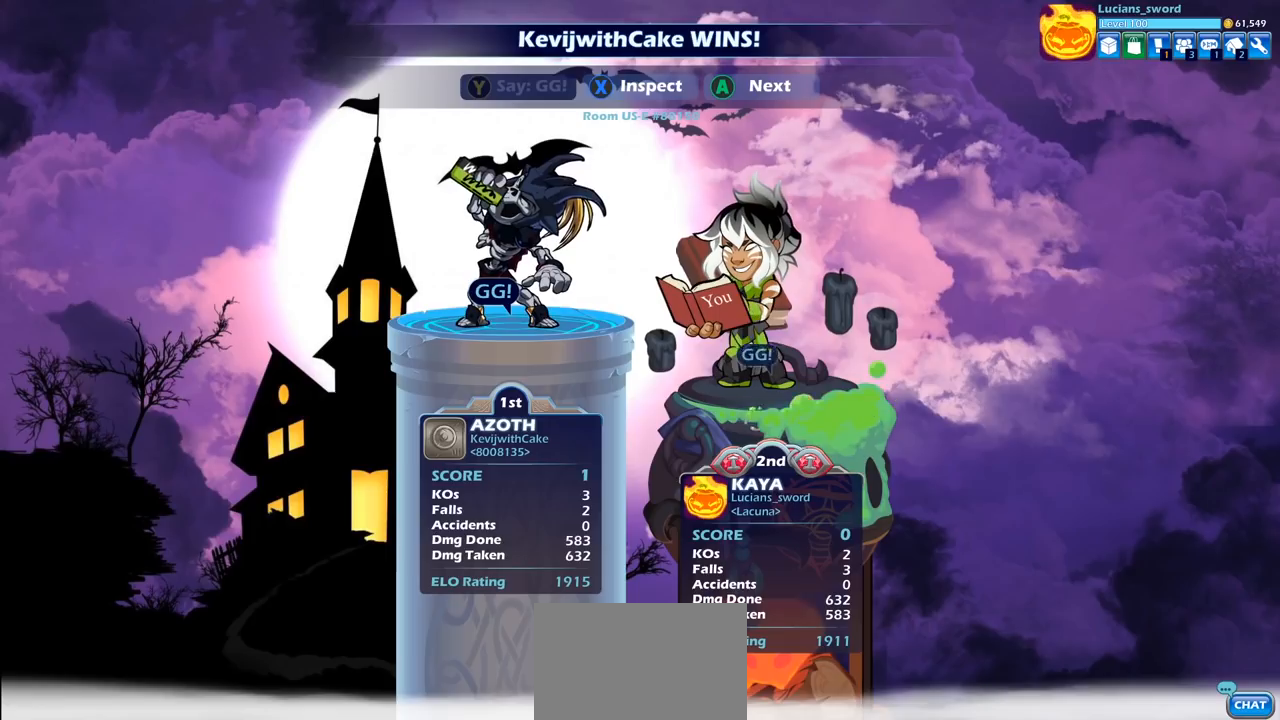
{"buttons": ["TRIANGLE"], "left_stick": "center", "right_stick": "center", "events": [[17, "TRIANGLE", "up"], [117, "TRIANGLE", "down"], [200, "TRIANGLE", "up"], [300, "TRIANGLE", "down"], [367, "TRIANGLE", "up"], [467, "TRIANGLE", "down"]]}
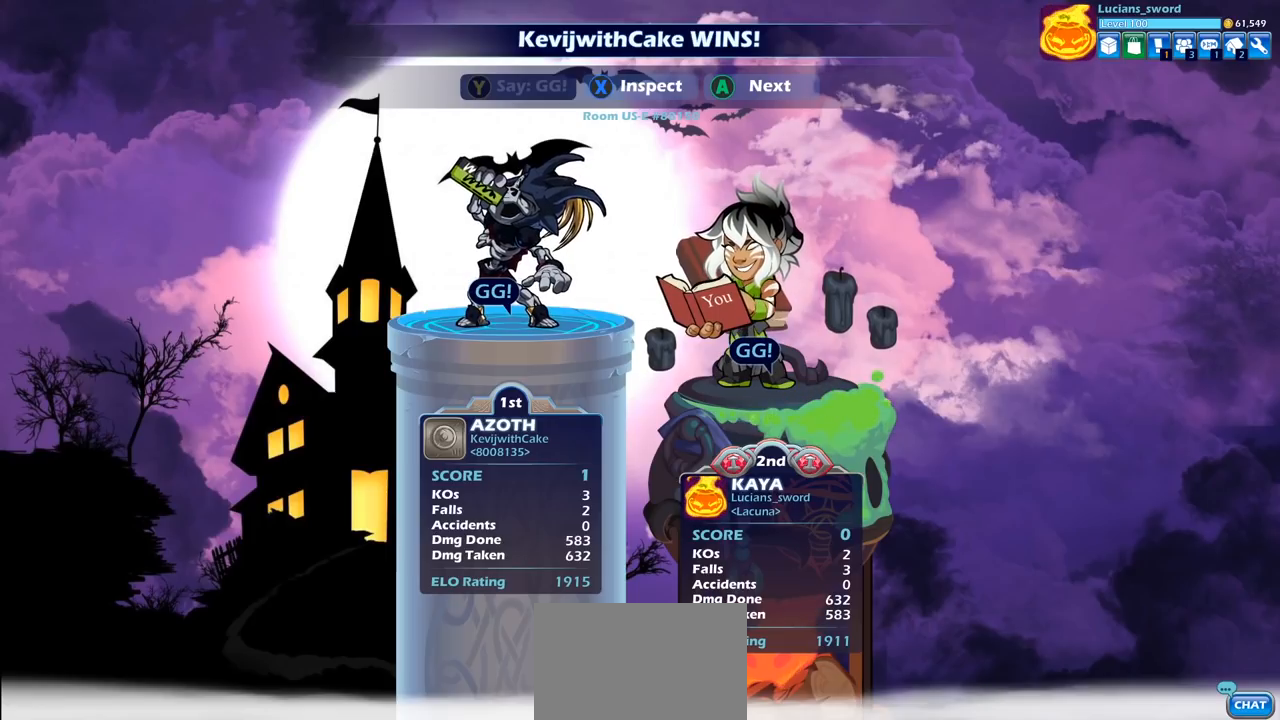
{"buttons": [], "left_stick": "center", "right_stick": "center", "events": [[67, "TRIANGLE", "up"]]}
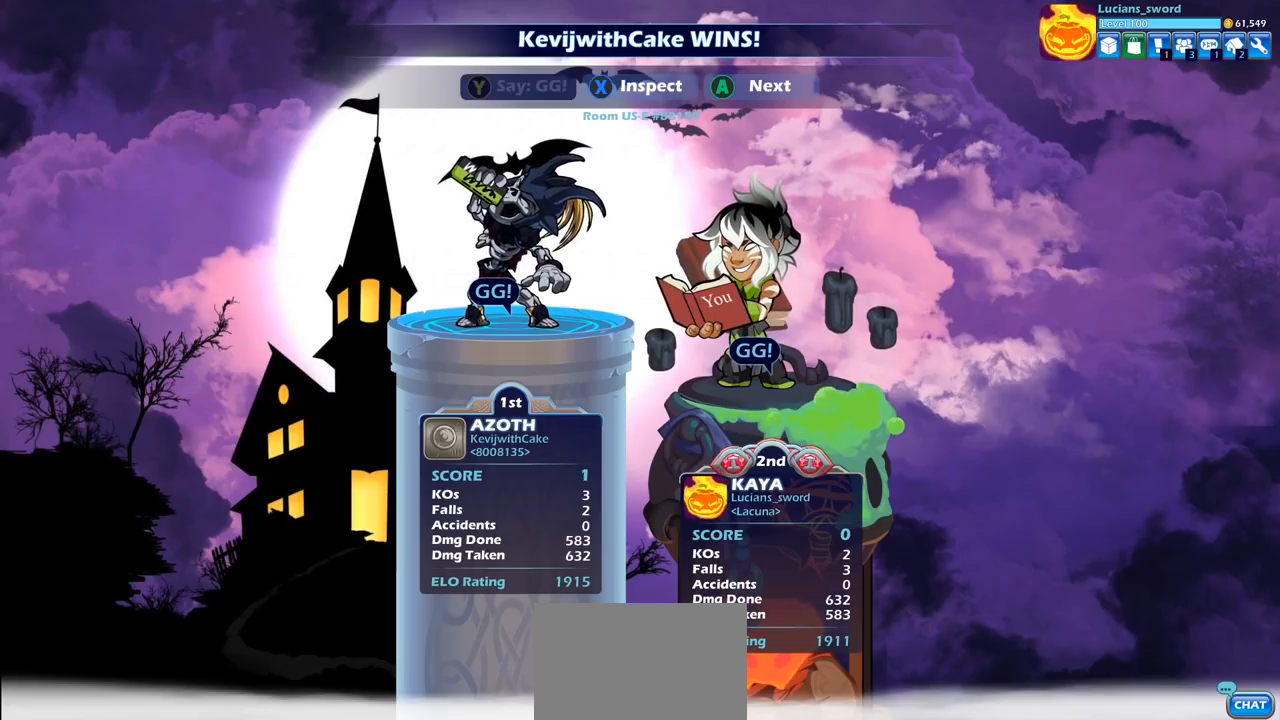
{"buttons": [], "left_stick": "center", "right_stick": "center", "events": []}
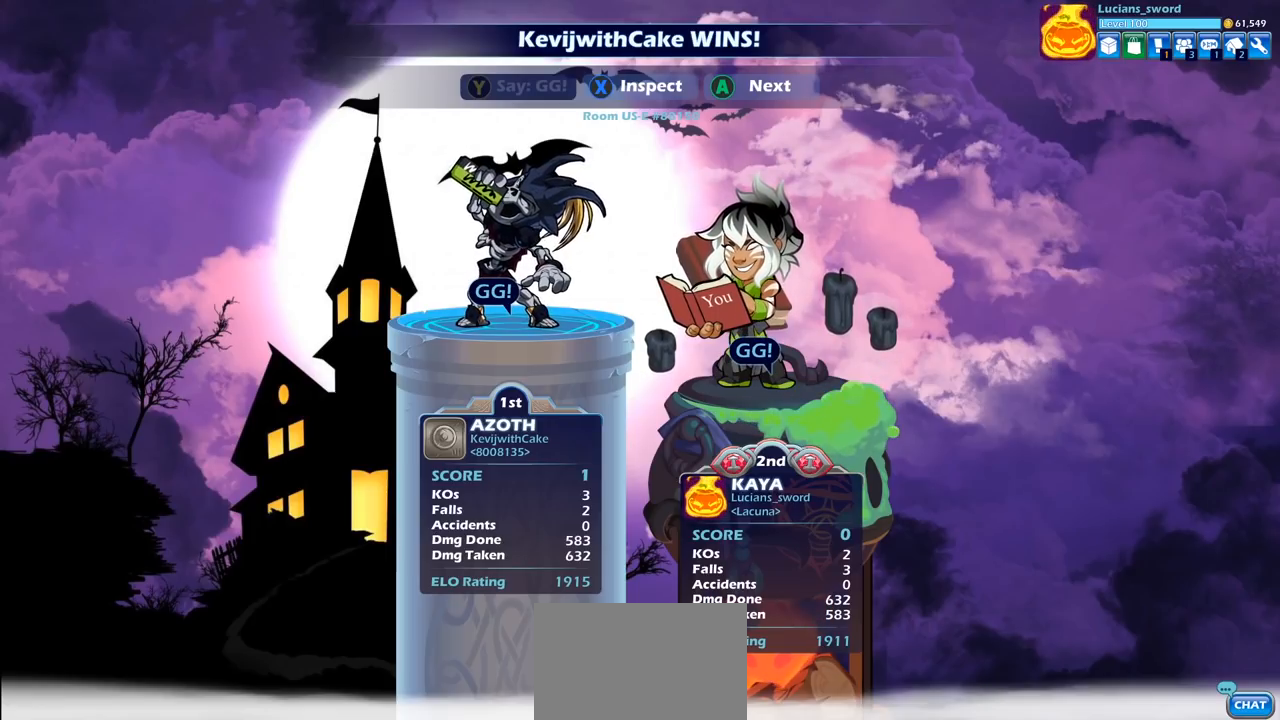
{"buttons": [], "left_stick": "center", "right_stick": "center", "events": []}
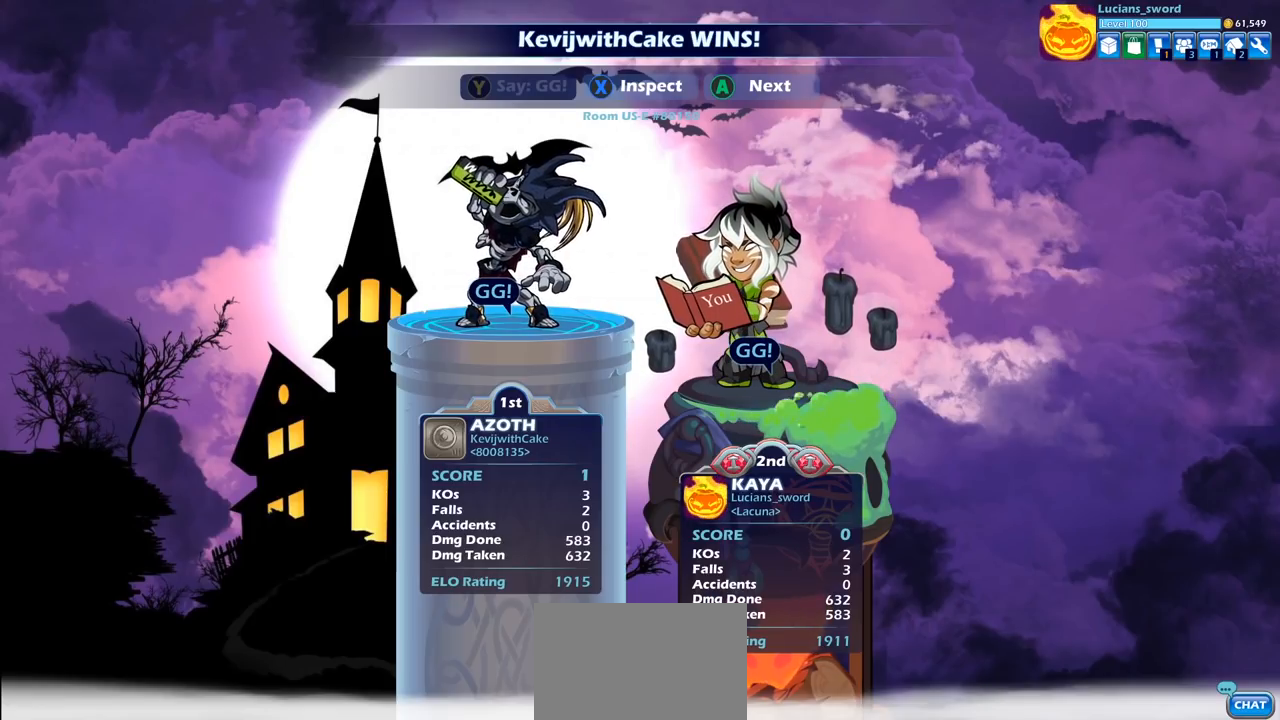
{"buttons": [], "left_stick": "center", "right_stick": "center", "events": []}
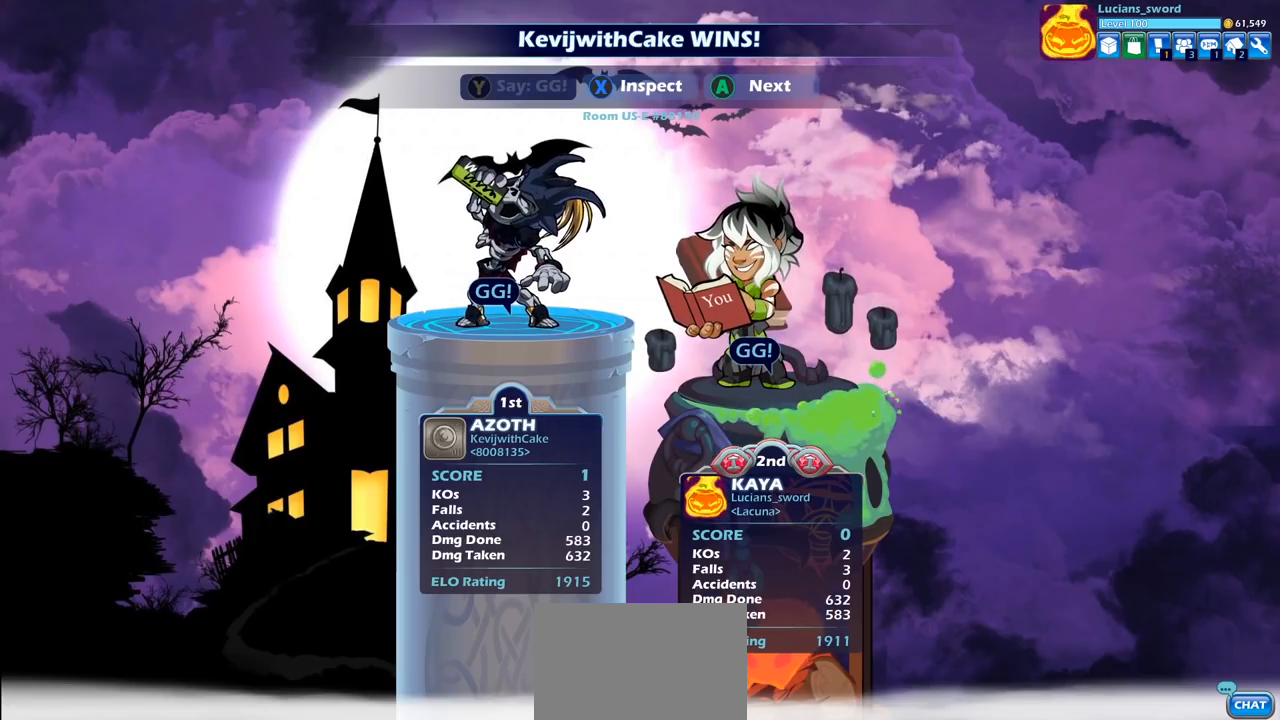
{"buttons": [], "left_stick": "center", "right_stick": "center", "events": []}
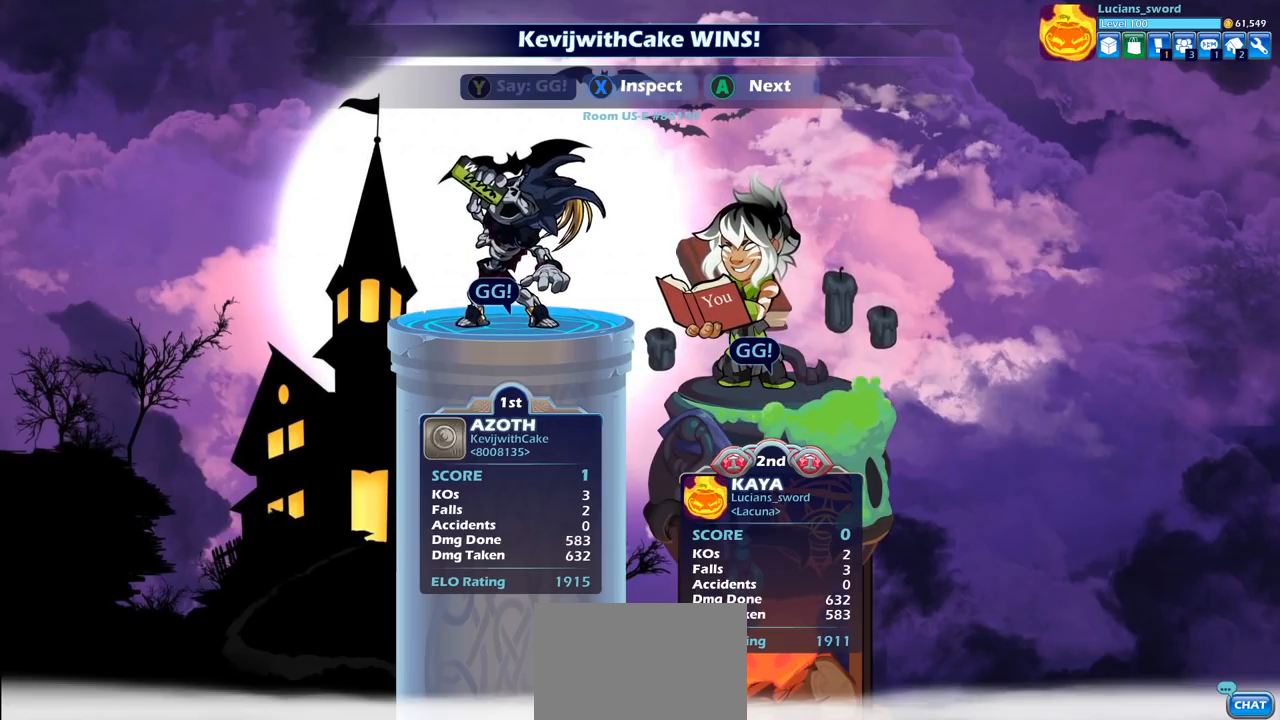
{"buttons": [], "left_stick": "center", "right_stick": "center", "events": []}
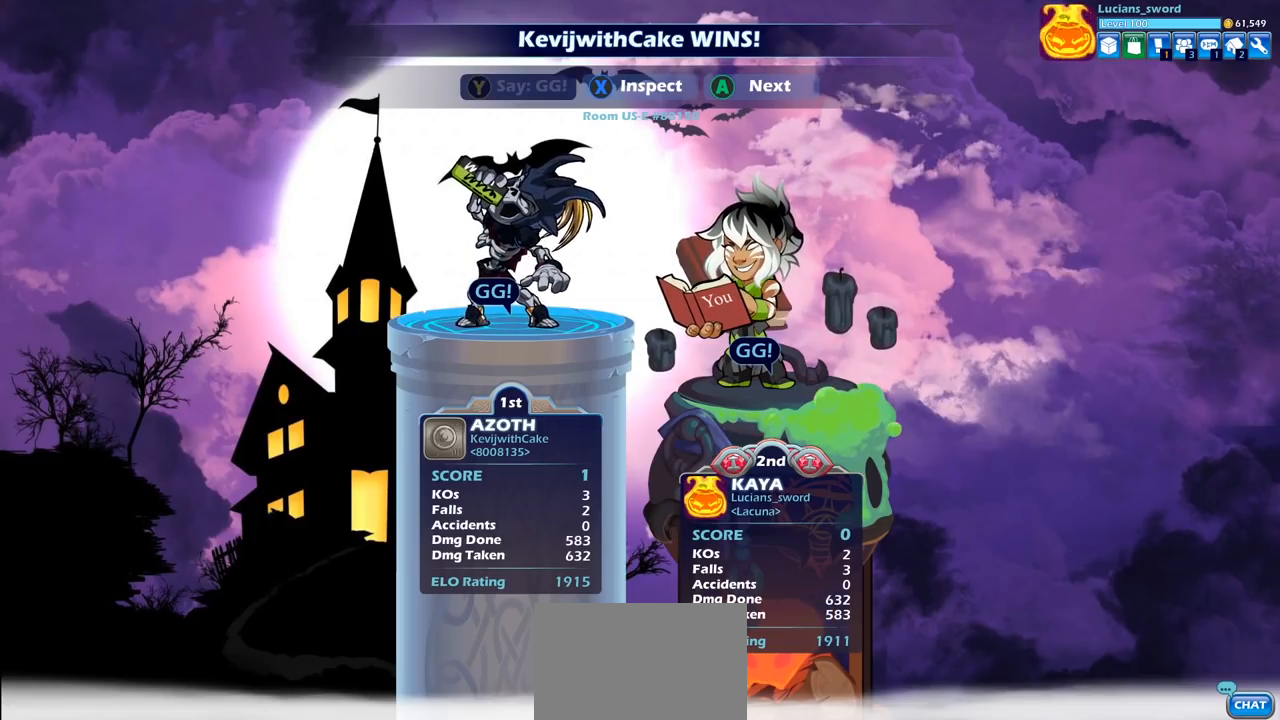
{"buttons": [], "left_stick": "center", "right_stick": "center", "events": []}
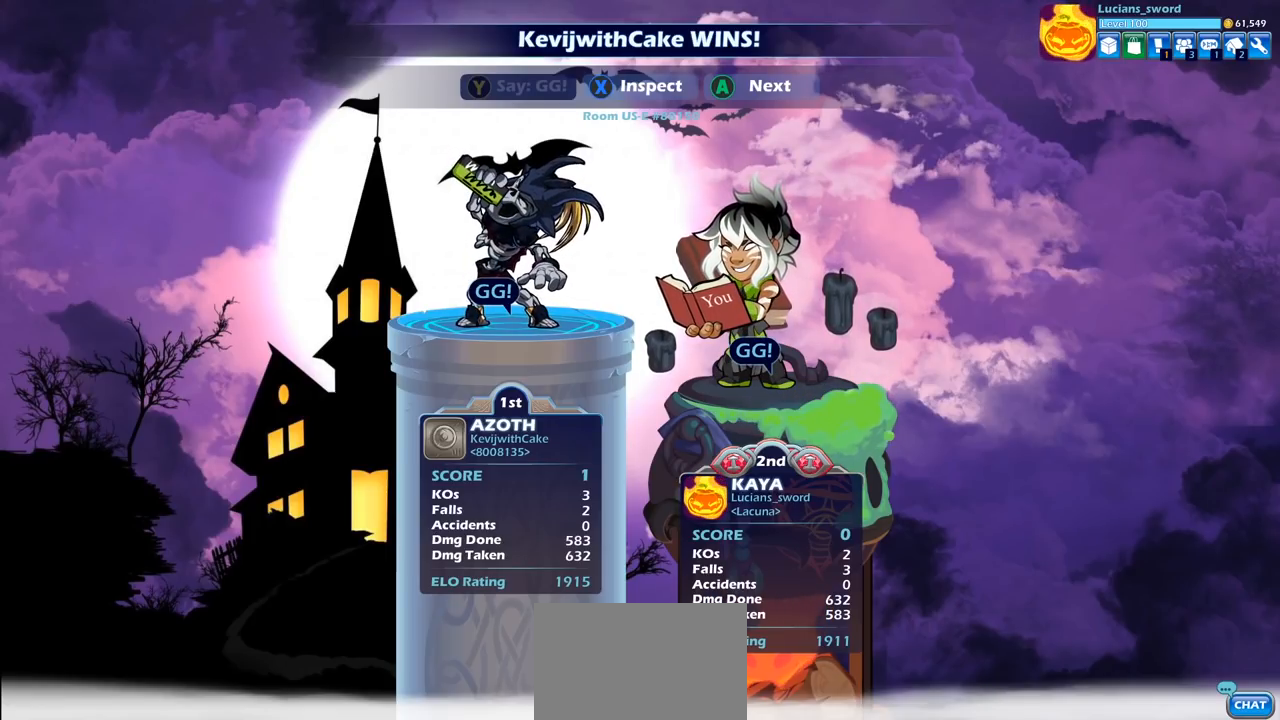
{"buttons": [], "left_stick": "center", "right_stick": "center", "events": []}
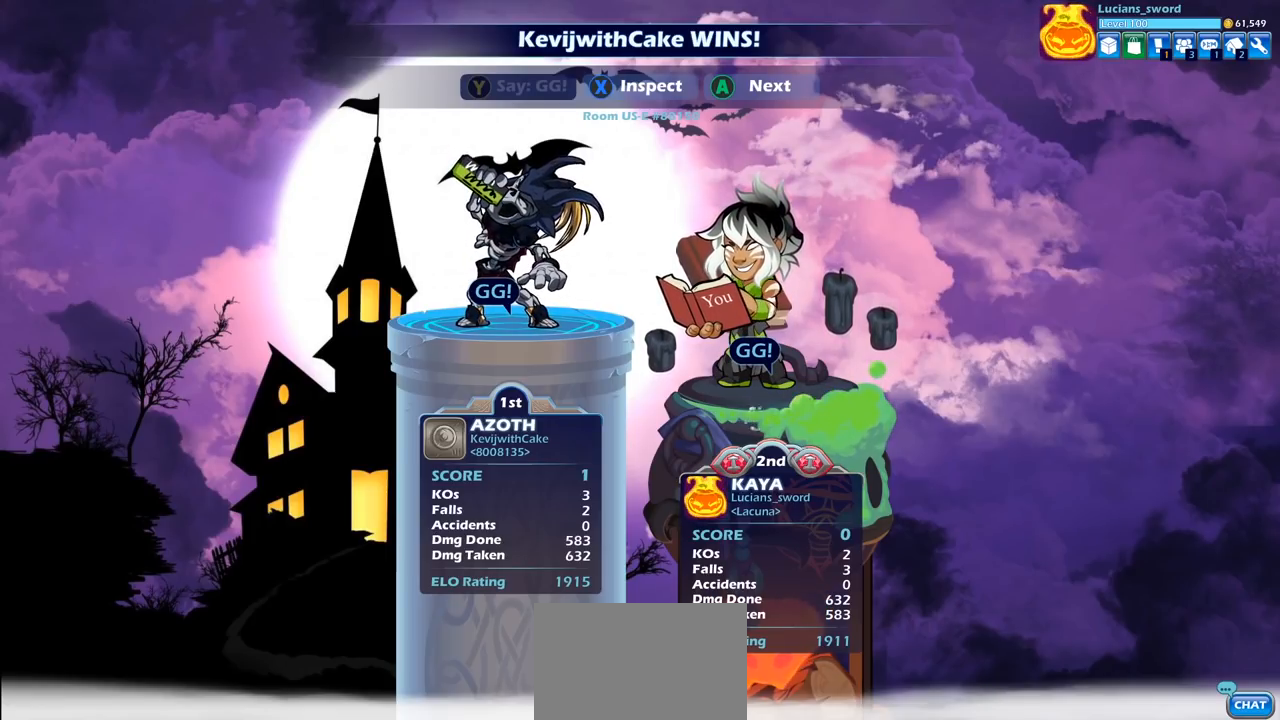
{"buttons": [], "left_stick": "center", "right_stick": "center", "events": []}
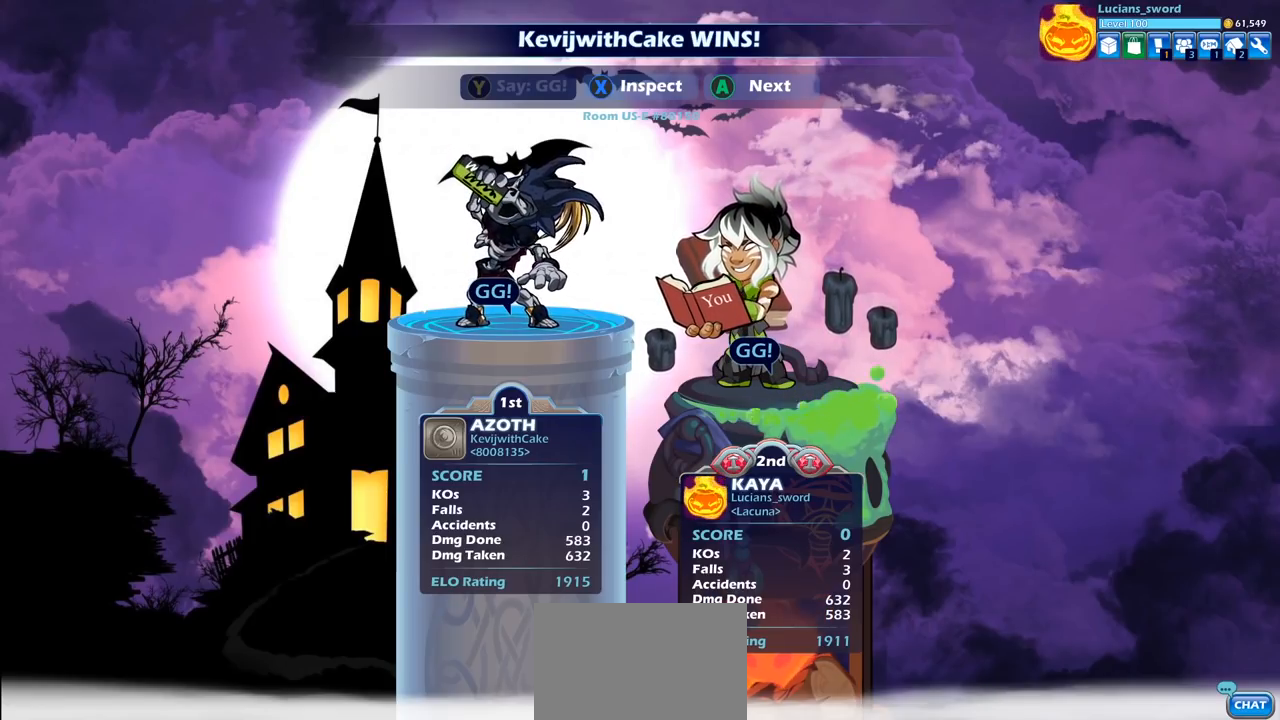
{"buttons": [], "left_stick": "center", "right_stick": "center", "events": []}
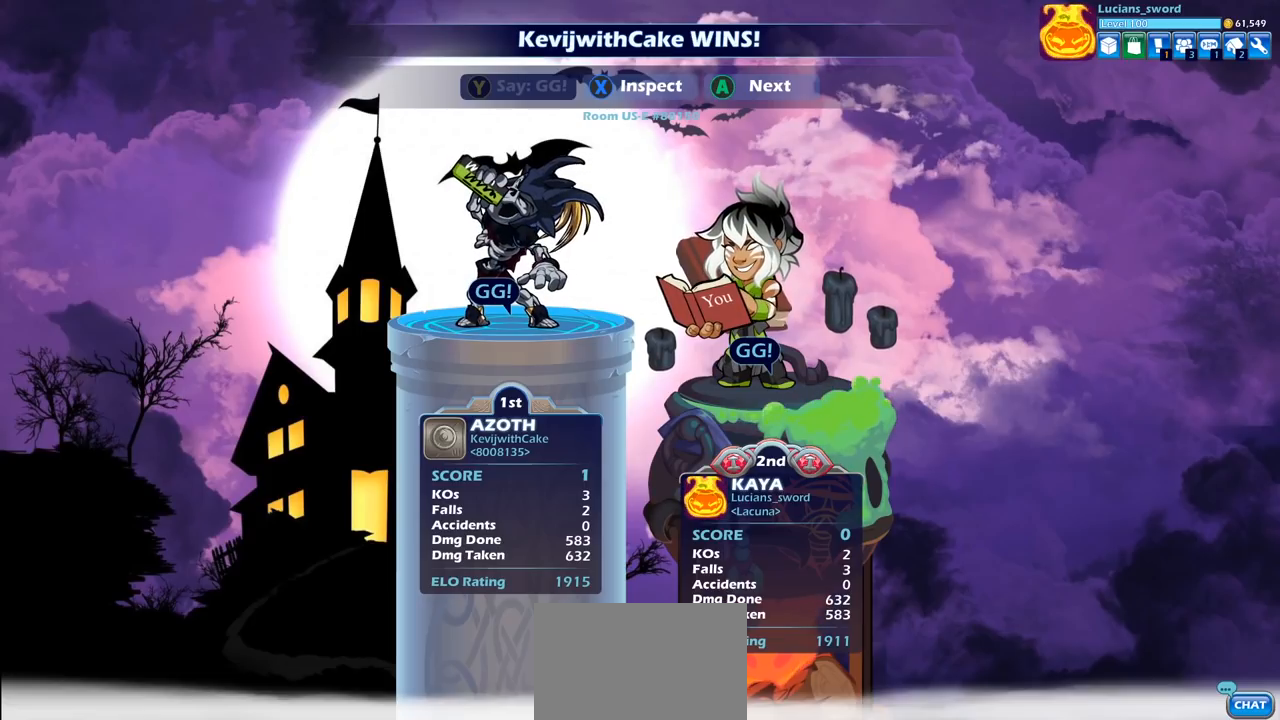
{"buttons": [], "left_stick": "center", "right_stick": "center", "events": []}
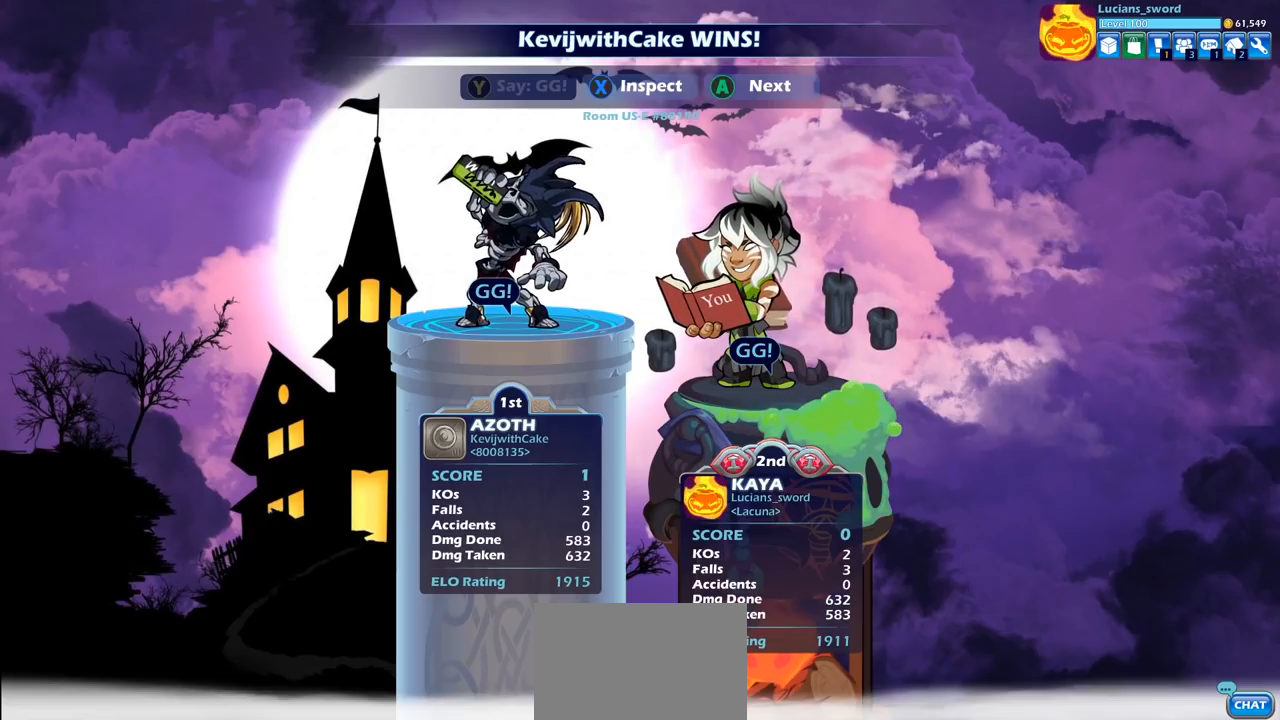
{"buttons": [], "left_stick": "center", "right_stick": "center", "events": [[350, "CROSS", "down"], [450, "CROSS", "up"]]}
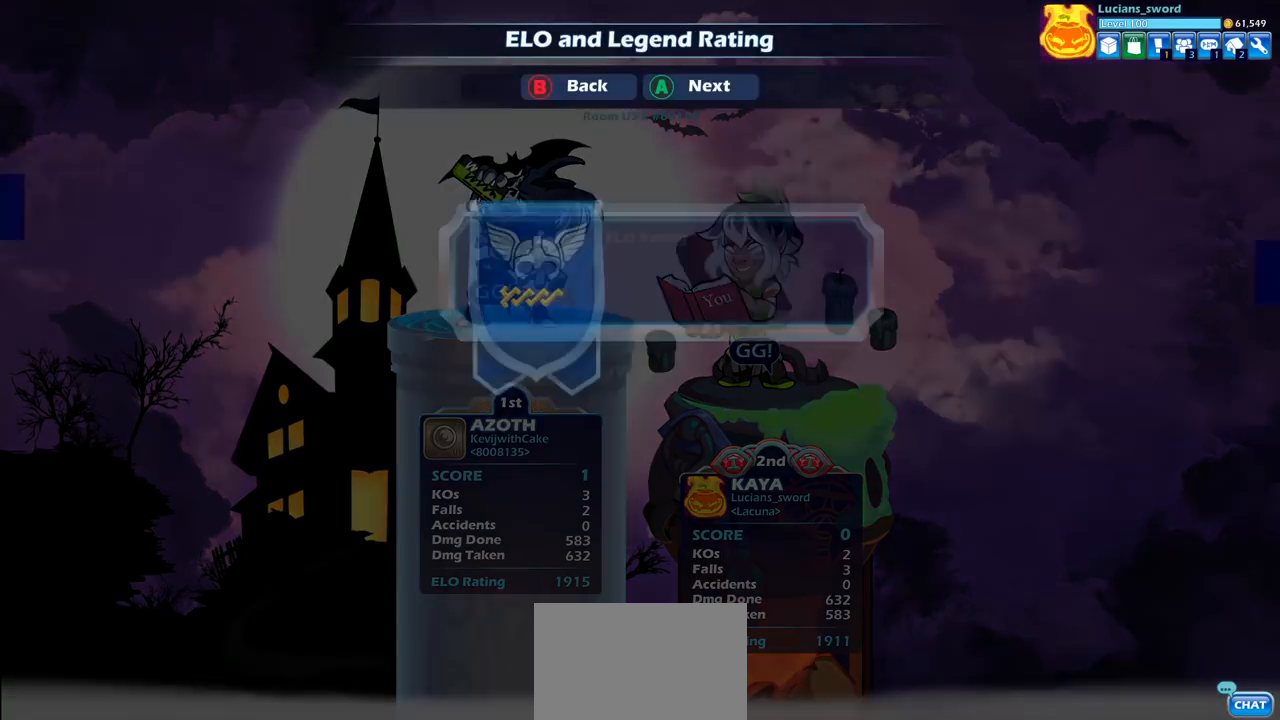
{"buttons": [], "left_stick": "center", "right_stick": "center", "events": [[83, "CROSS", "down"], [150, "CROSS", "up"], [283, "CROSS", "down"], [383, "CROSS", "up"]]}
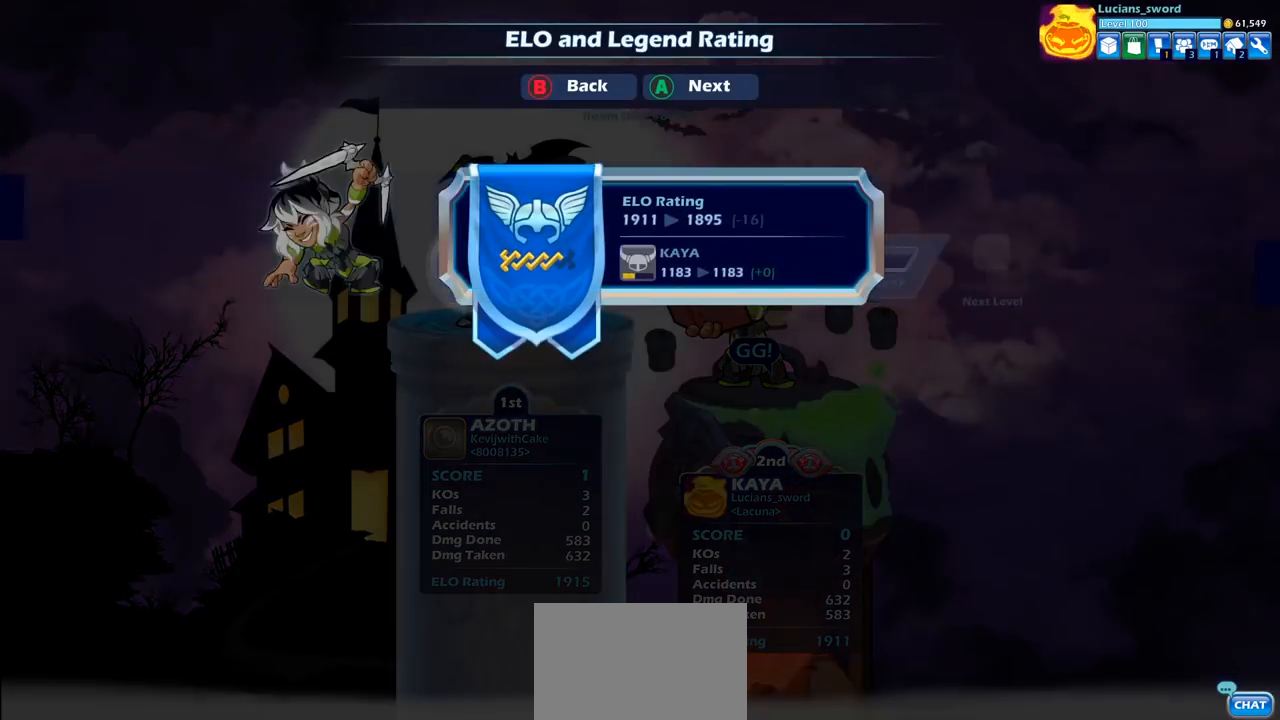
{"buttons": [], "left_stick": "center", "right_stick": "center", "events": [[367, "CROSS", "down"], [450, "CROSS", "up"]]}
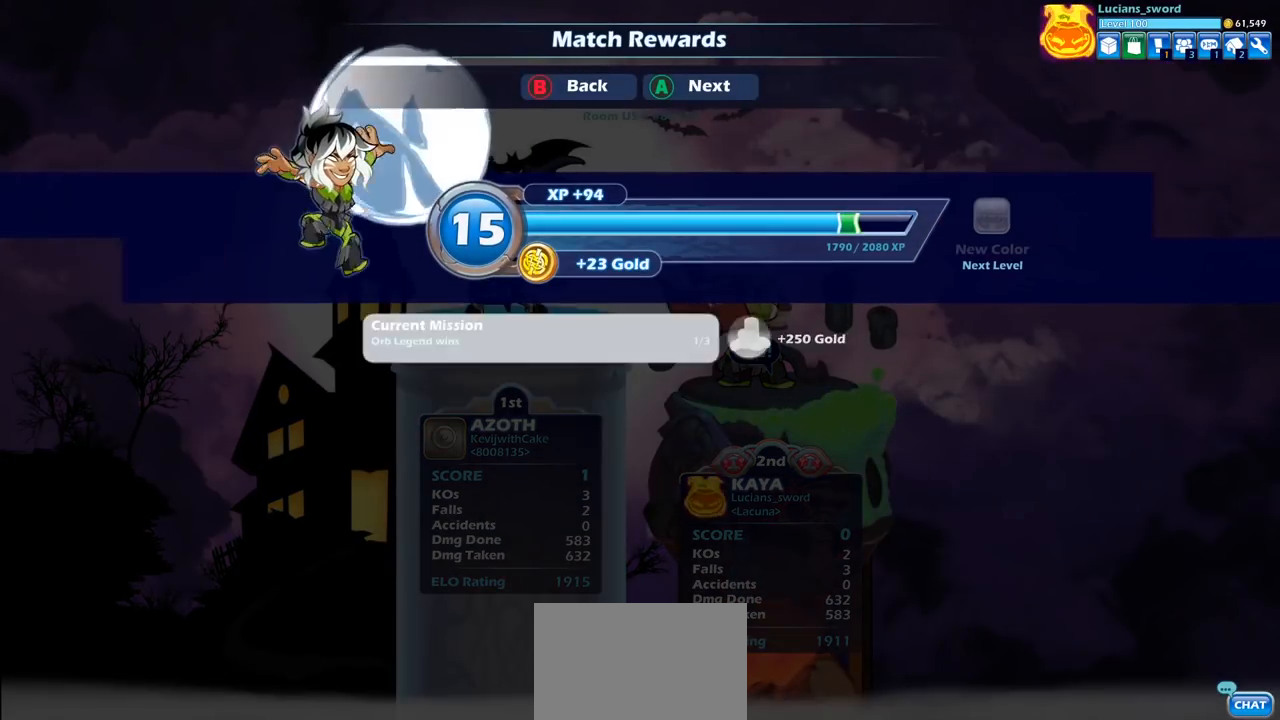
{"buttons": [], "left_stick": "center", "right_stick": "center", "events": [[300, "CROSS", "down"], [417, "CROSS", "up"]]}
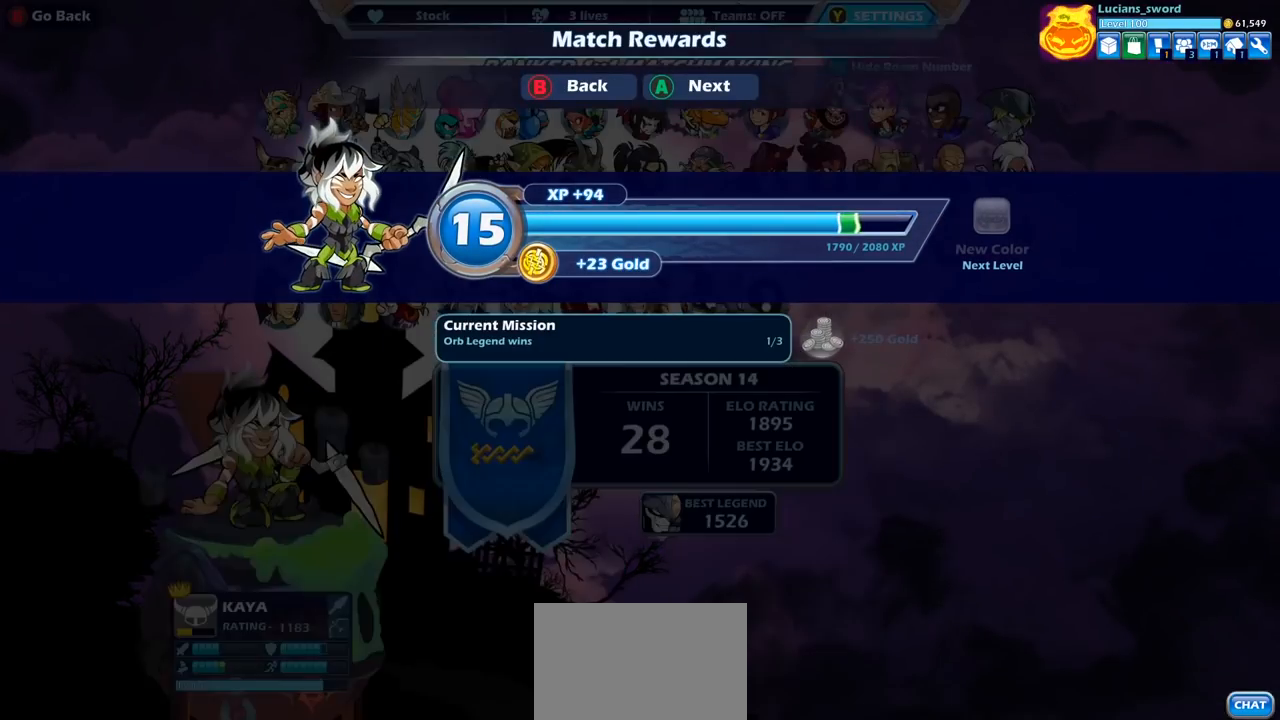
{"buttons": [], "left_stick": "center", "right_stick": "center", "events": []}
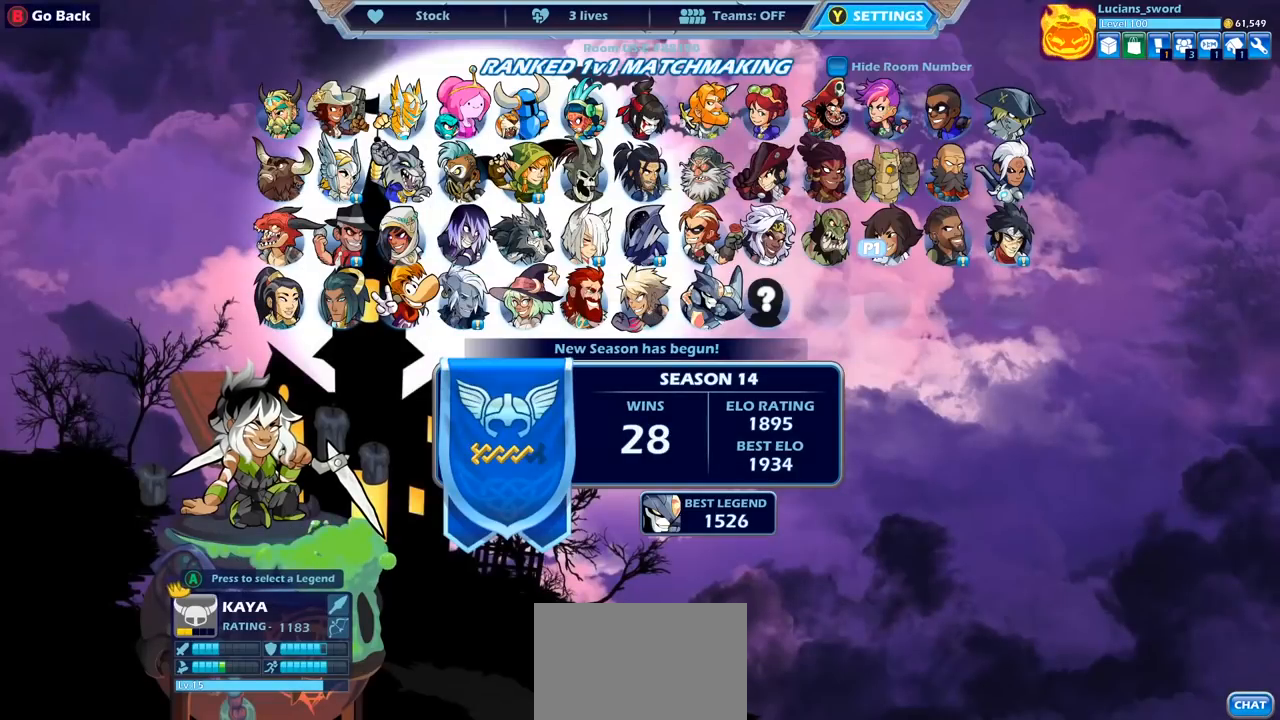
{"buttons": [], "left_stick": "center", "right_stick": "center", "events": []}
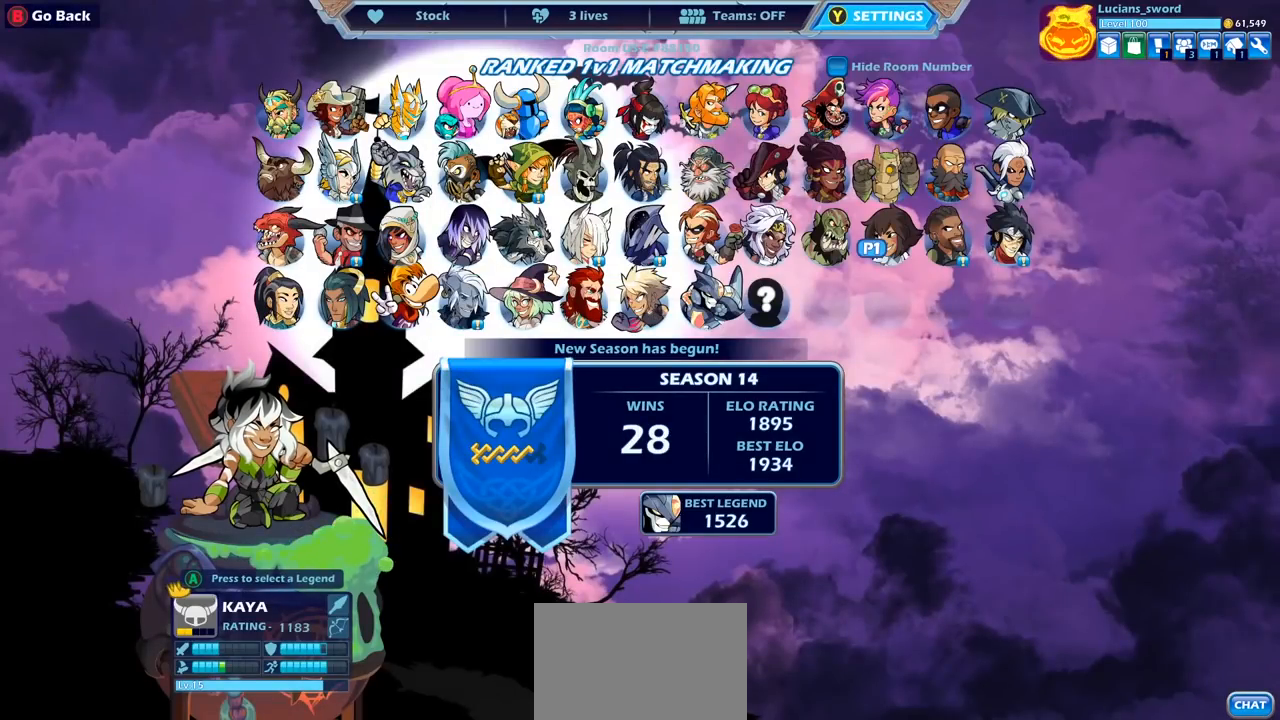
{"buttons": [], "left_stick": "center", "right_stick": "center", "events": []}
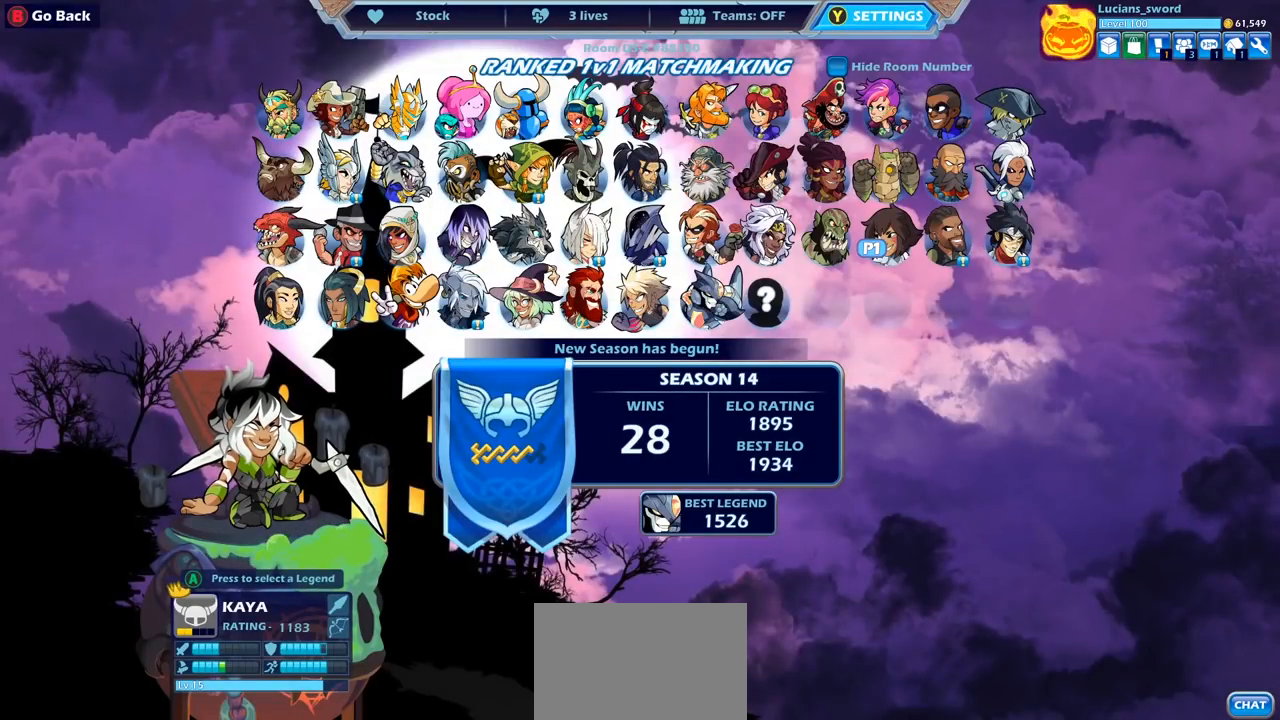
{"buttons": [], "left_stick": "center", "right_stick": "center", "events": []}
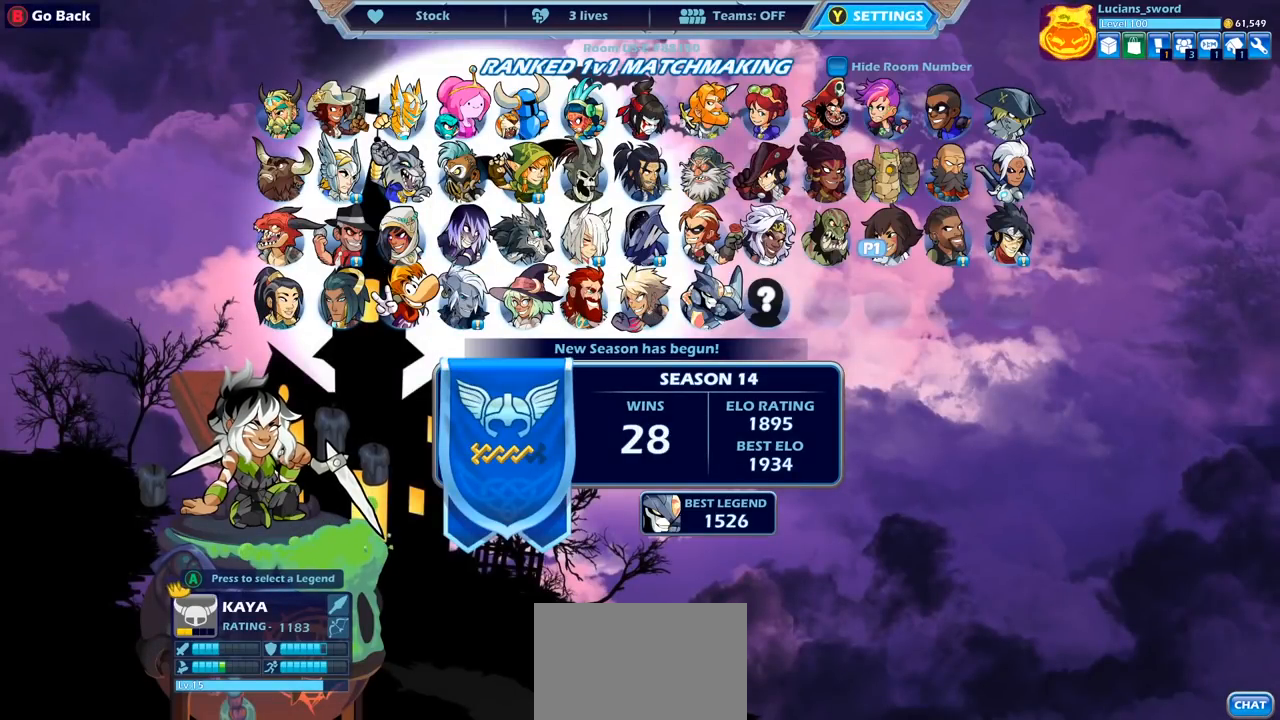
{"buttons": [], "left_stick": "center", "right_stick": "center", "events": []}
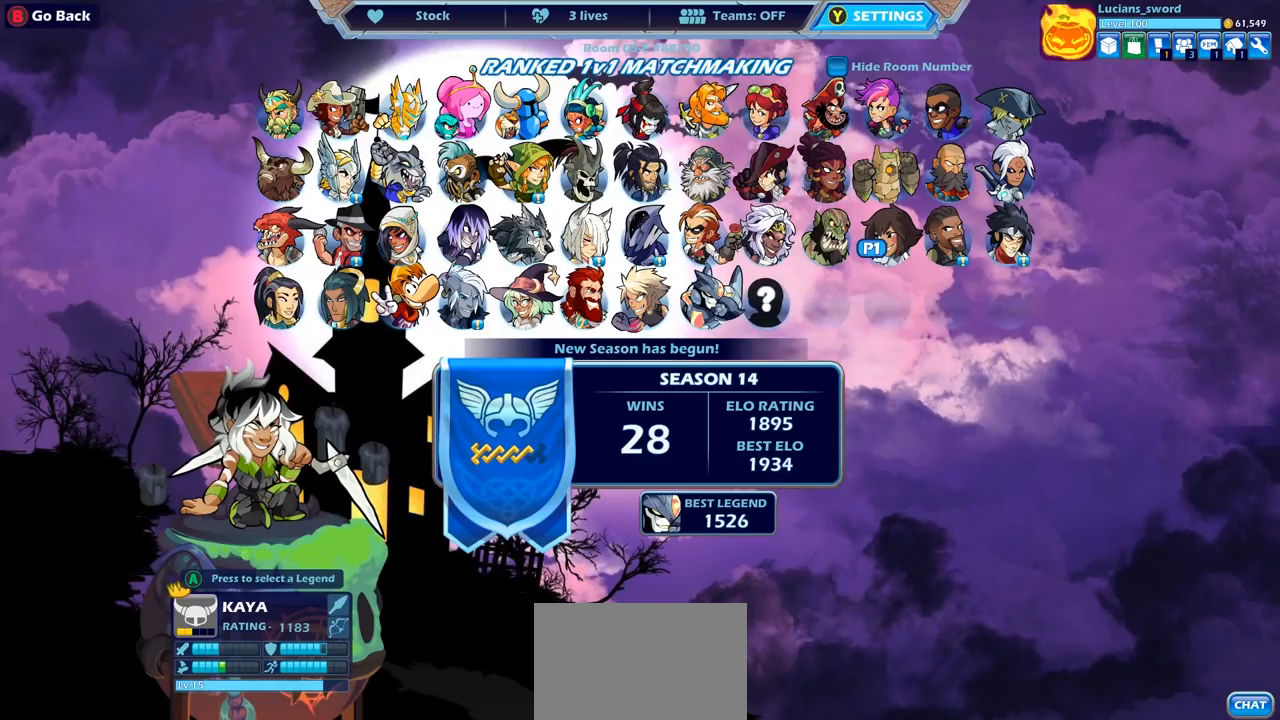
{"buttons": ["DPAD_LEFT"], "left_stick": "center", "right_stick": "center", "events": [[200, "DPAD_LEFT", "down"], [333, "DPAD_LEFT", "up"], [417, "DPAD_LEFT", "down"]]}
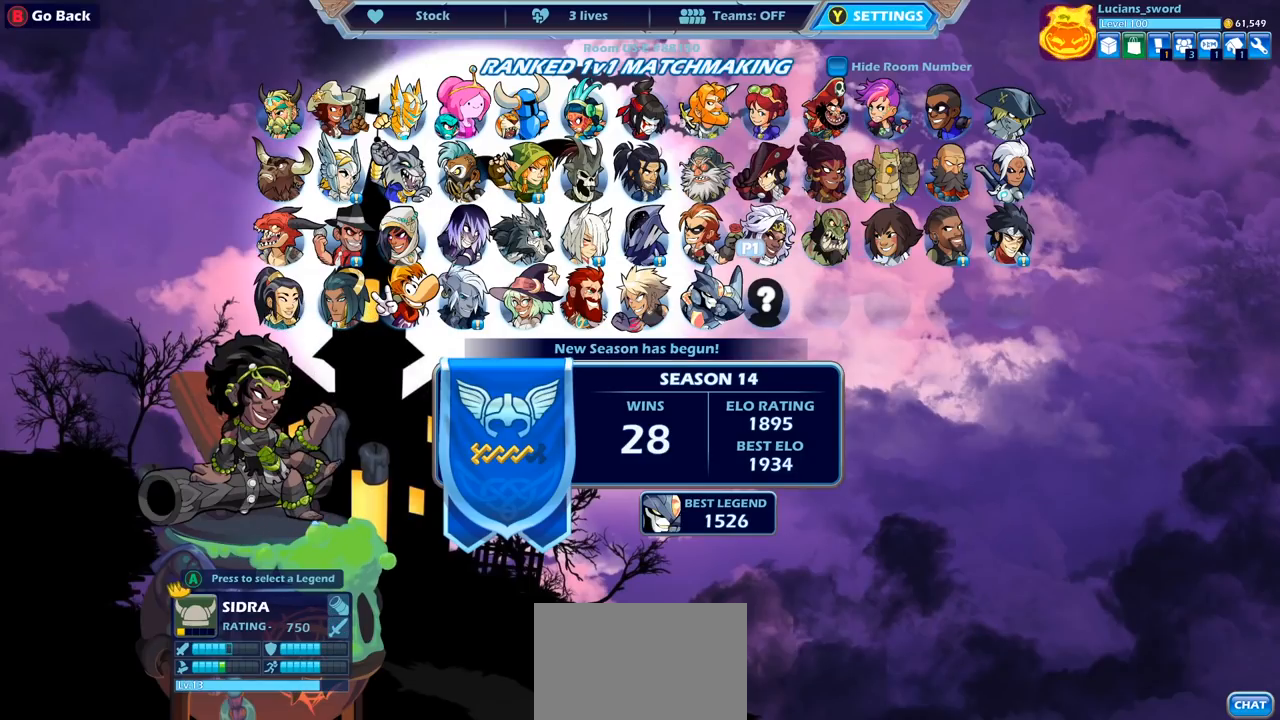
{"buttons": [], "left_stick": "center", "right_stick": "center", "events": [[33, "DPAD_LEFT", "up"]]}
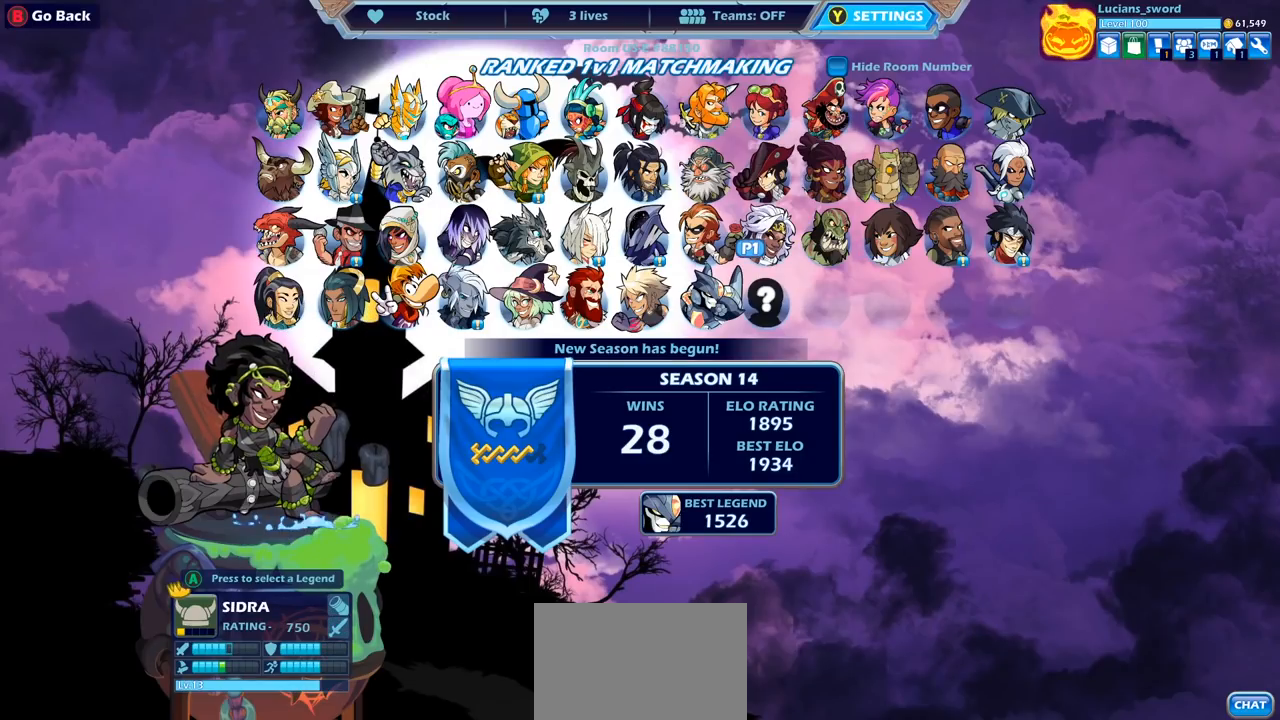
{"buttons": [], "left_stick": "center", "right_stick": "center", "events": []}
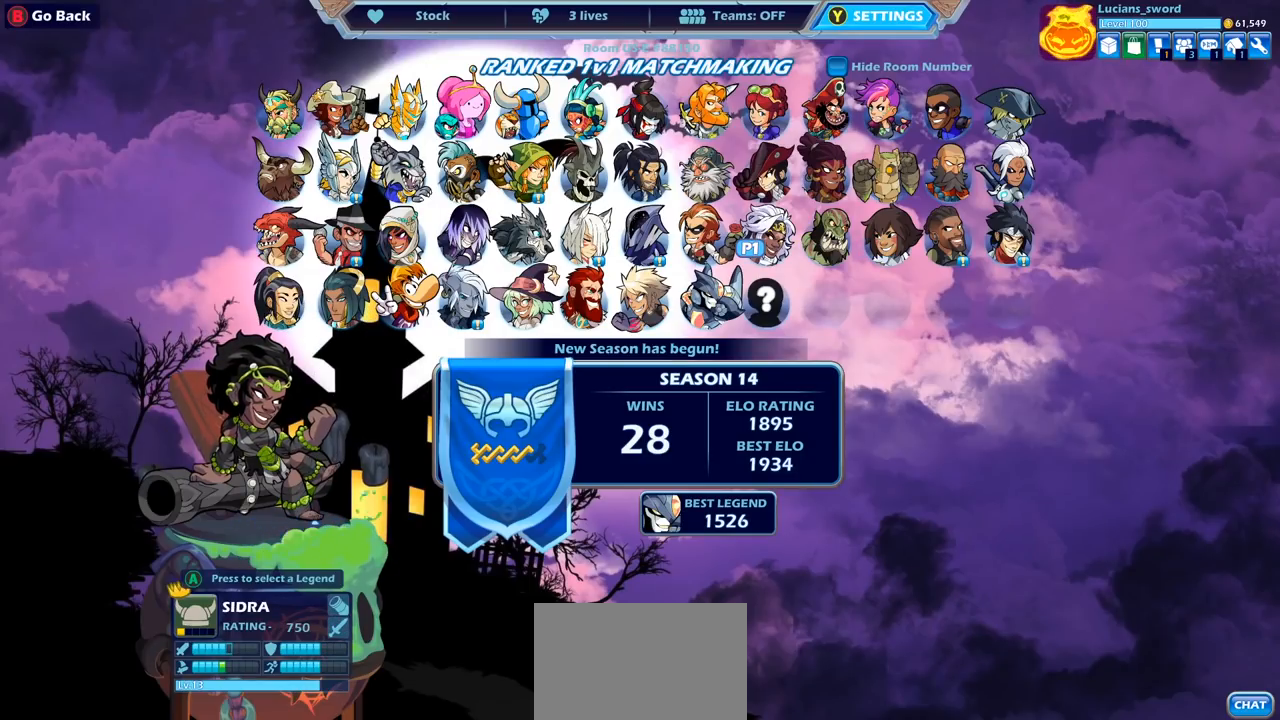
{"buttons": [], "left_stick": "center", "right_stick": "center", "events": []}
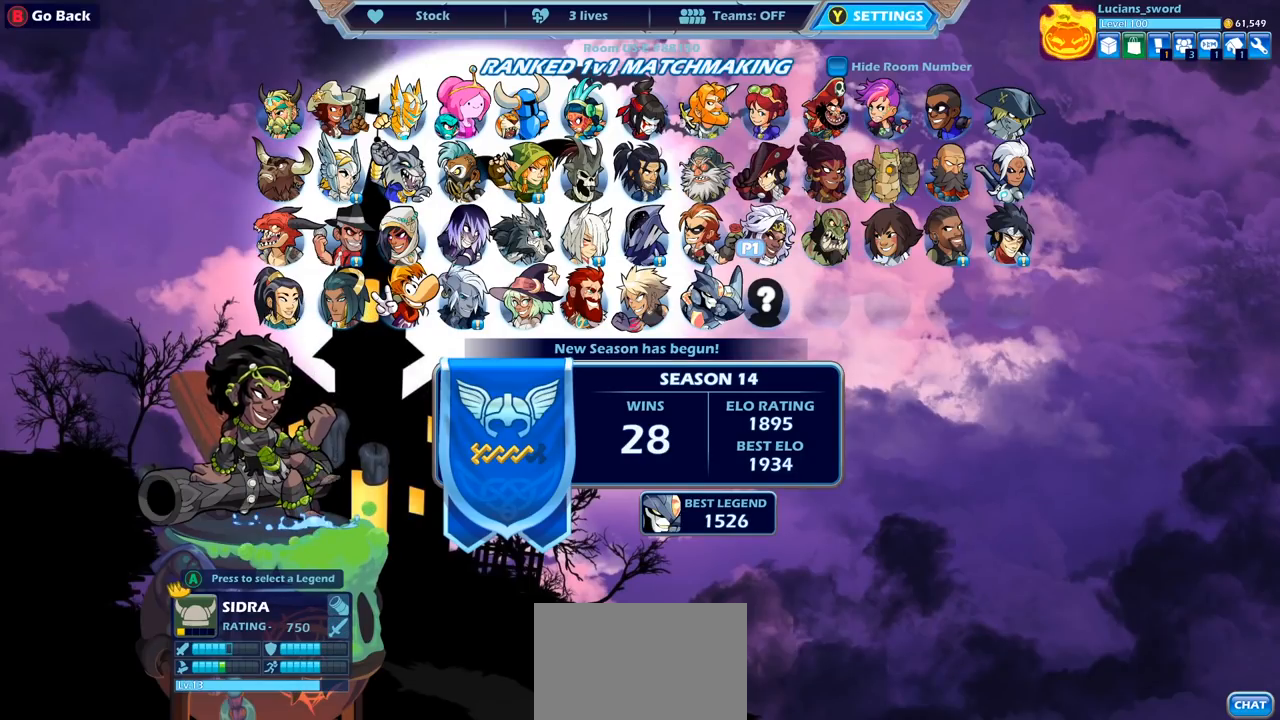
{"buttons": [], "left_stick": "center", "right_stick": "center", "events": [[333, "DPAD_LEFT", "down"], [433, "DPAD_LEFT", "up"]]}
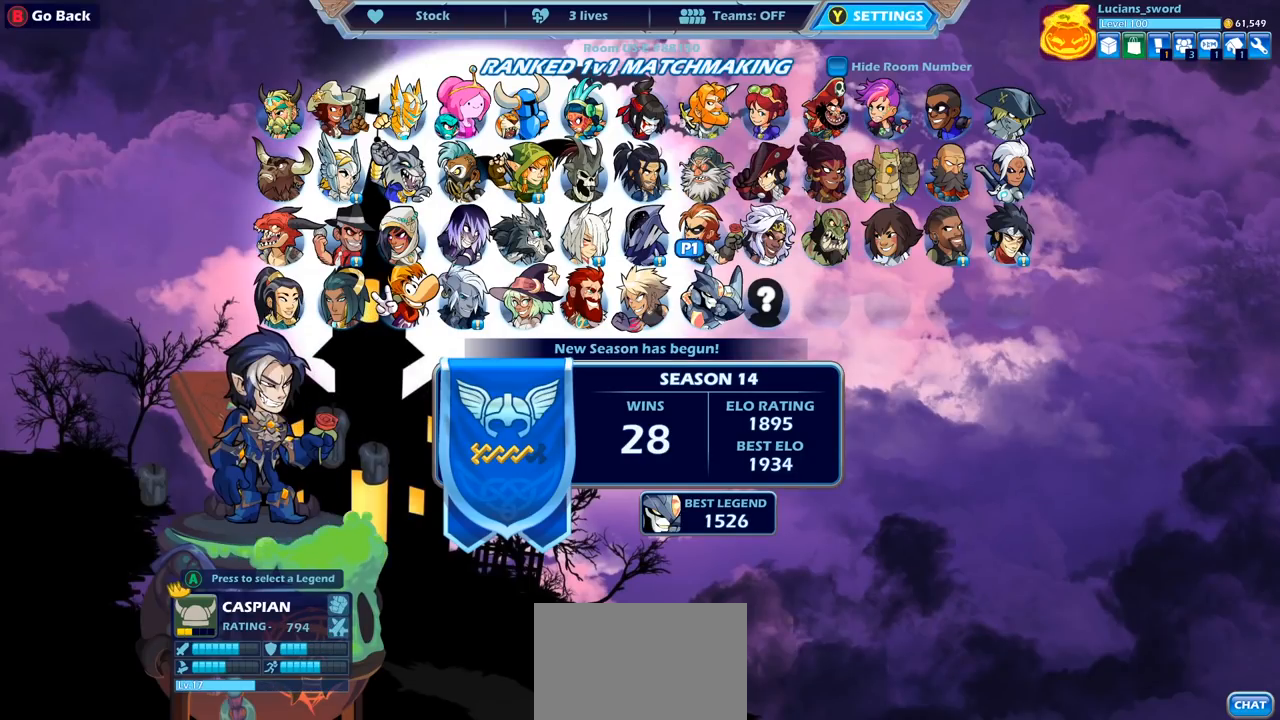
{"buttons": [], "left_stick": "center", "right_stick": "center", "events": [[50, "DPAD_LEFT", "down"], [183, "DPAD_LEFT", "up"], [283, "DPAD_LEFT", "down"], [367, "DPAD_LEFT", "up"]]}
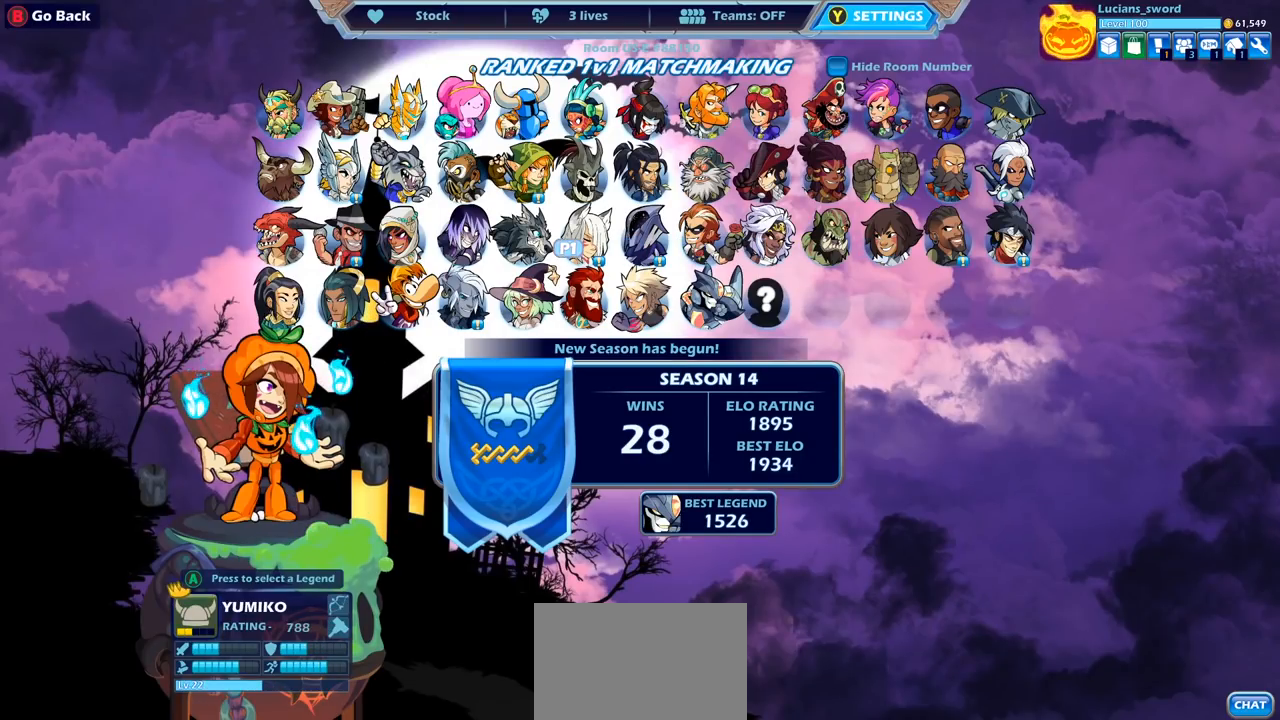
{"buttons": ["DPAD_RIGHT"], "left_stick": "center", "right_stick": "center", "events": [[50, "DPAD_LEFT", "down"], [183, "DPAD_LEFT", "up"], [500, "DPAD_RIGHT", "down"]]}
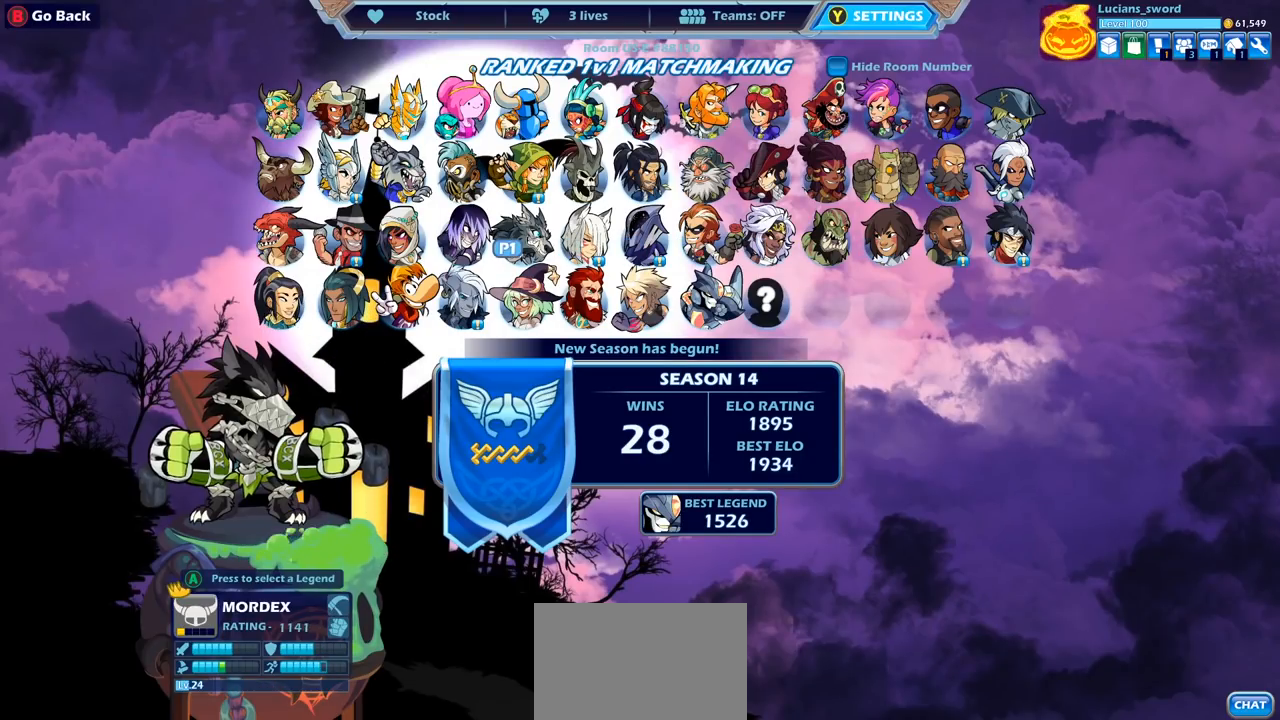
{"buttons": [], "left_stick": "center", "right_stick": "center", "events": [[117, "DPAD_RIGHT", "up"], [183, "DPAD_RIGHT", "down"], [300, "DPAD_RIGHT", "up"], [350, "DPAD_RIGHT", "down"], [450, "DPAD_RIGHT", "up"]]}
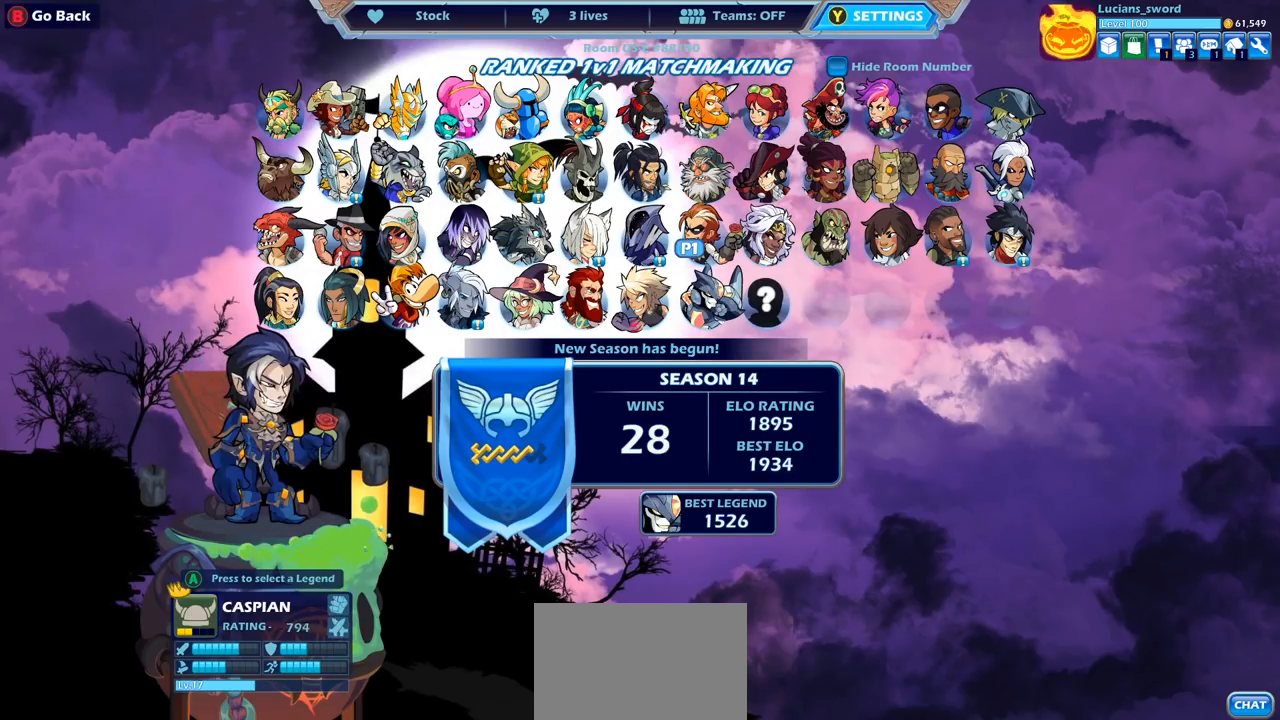
{"buttons": [], "left_stick": "center", "right_stick": "center", "events": [[17, "DPAD_RIGHT", "down"], [117, "DPAD_RIGHT", "up"], [200, "DPAD_RIGHT", "down"], [283, "DPAD_RIGHT", "up"], [350, "DPAD_RIGHT", "down"], [450, "DPAD_RIGHT", "up"]]}